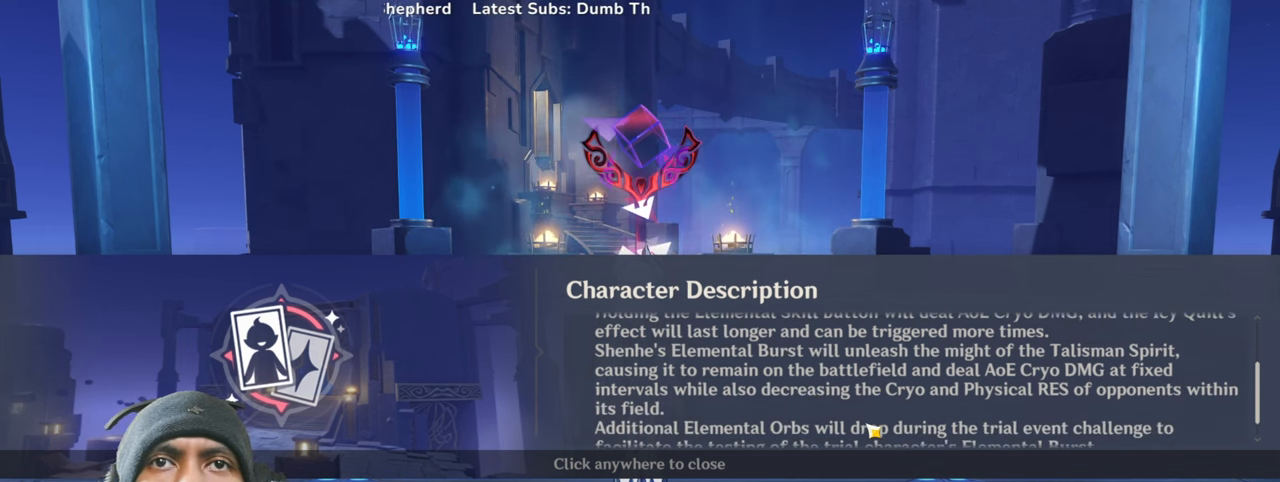
Gameplay with keyboard and mouse; each line is a JSON object with the keys and mouse buttons held at the frame after it. "events" lists presses ("down") and releases ("up") of "1", "2", "3", "4", "5", "a", "alt", "b", "c", "ctrl", "d", "e", "f", "g", "q", "r", "s", "shift", "space", "t", "tab", "v", "w", "x", "z", "mouse_left", "mouse_wheel", "mouse_right", "mouse_mb4" and "mouse_mb5" between this image and that frame as [ms after this image, input, new state], when the widget could be followed in between. "mouse_left", "mouse_wheel", "mouse_right", "mouse_mb4", "mouse_mb5" = the "left", "wheel", "right", "mb4", "mb5" buttons of the "mouse" list. No other keys are recorded. "wheel" means that the mouse wheel is clicked or scrolled. Mouse movement is not recorded.
{"keys": ["a"], "mouse": [], "events": []}
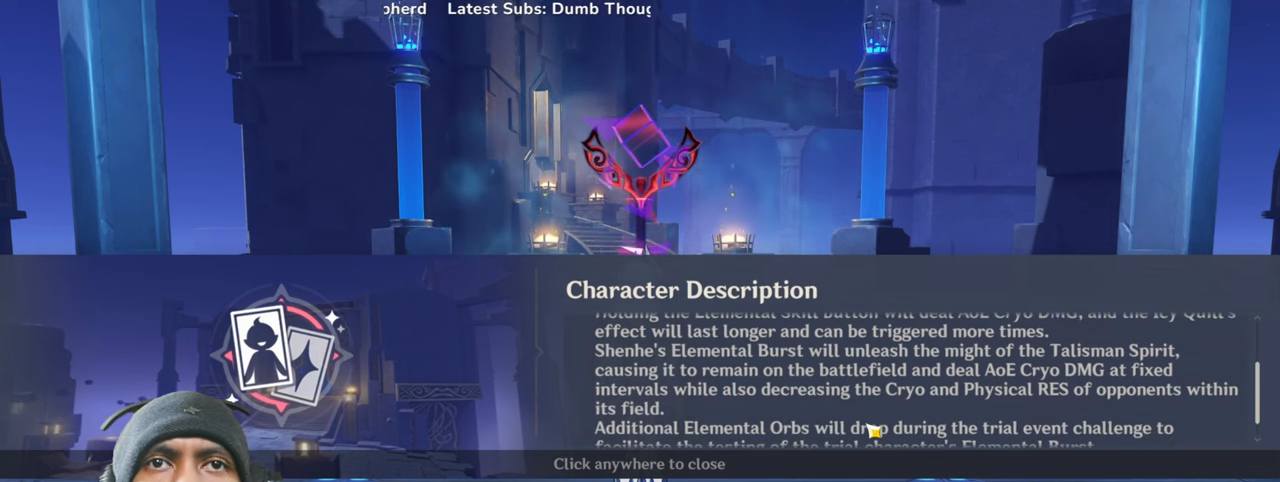
{"keys": ["a"], "mouse": [], "events": []}
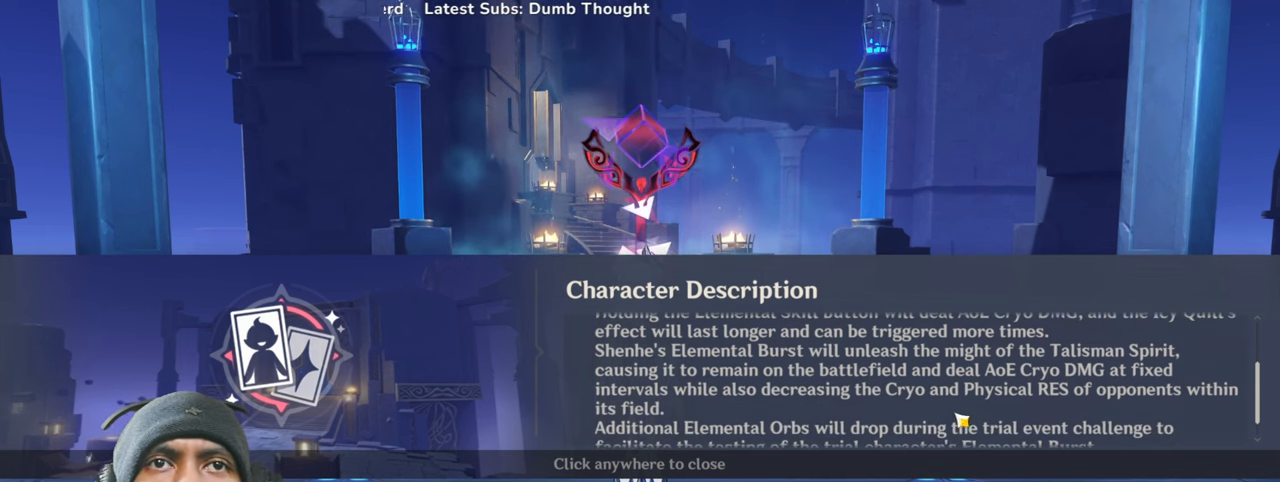
{"keys": ["a"], "mouse": ["wheel"], "events": [[451, "mouse_wheel", "down"]]}
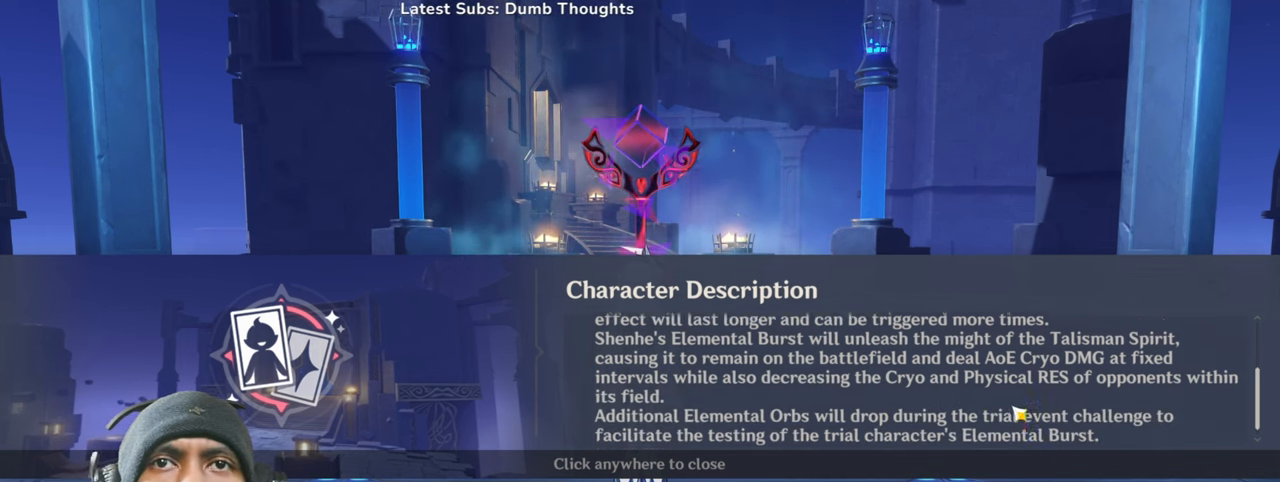
{"keys": ["a"], "mouse": ["wheel"], "events": [[250, "mouse_wheel", "up"], [451, "mouse_wheel", "down"]]}
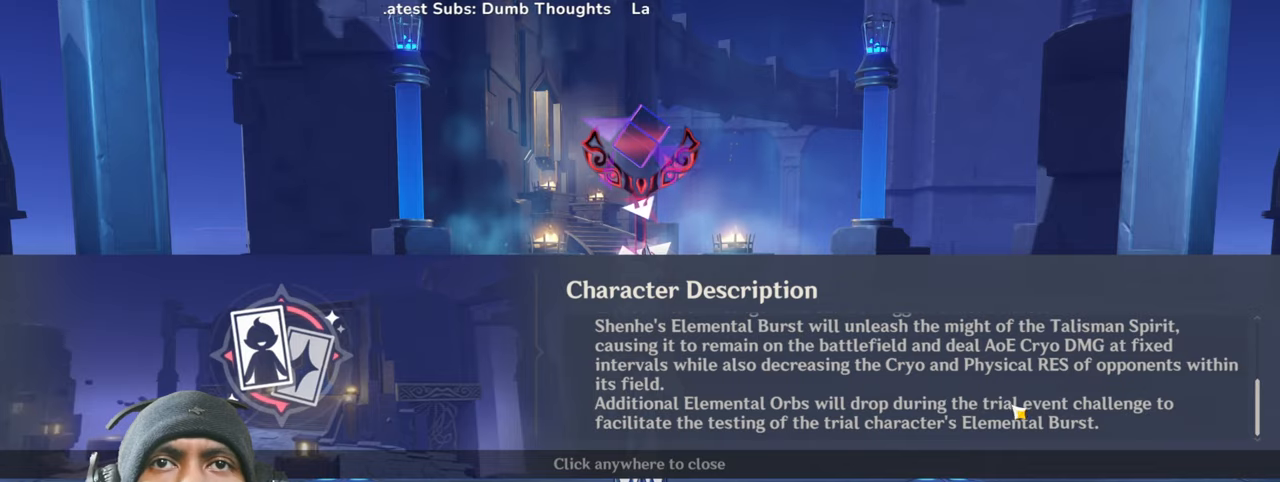
{"keys": ["a"], "mouse": [], "events": [[83, "mouse_wheel", "up"]]}
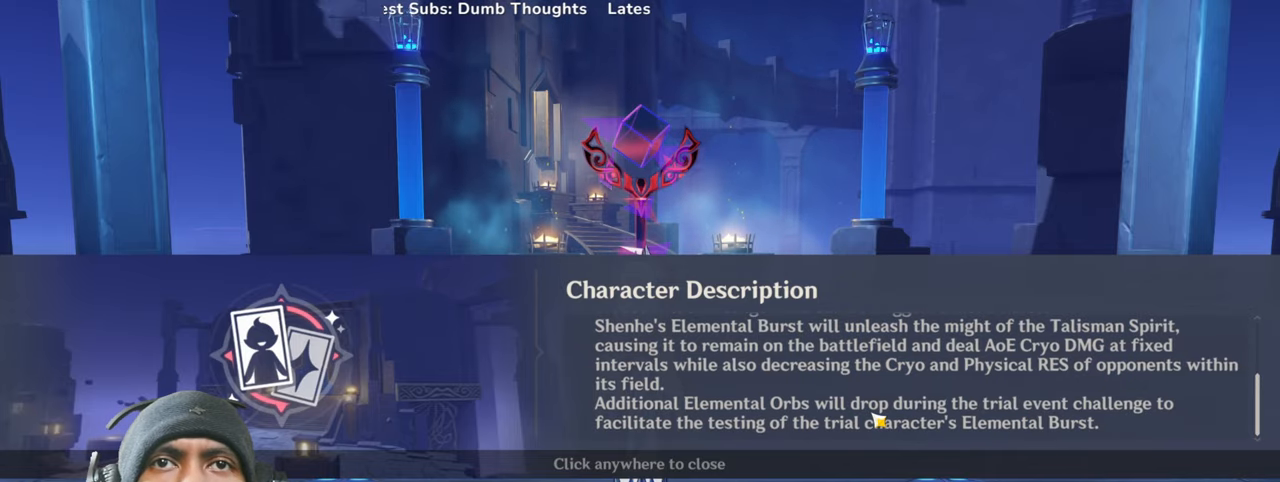
{"keys": ["a"], "mouse": [], "events": []}
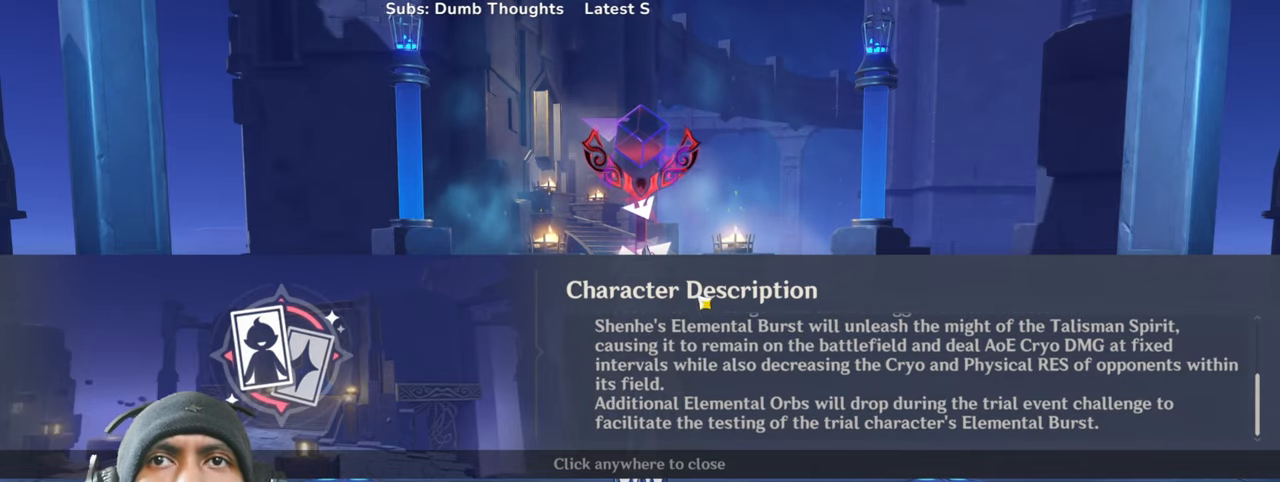
{"keys": ["a"], "mouse": ["left"], "events": [[500, "mouse_left", "down"]]}
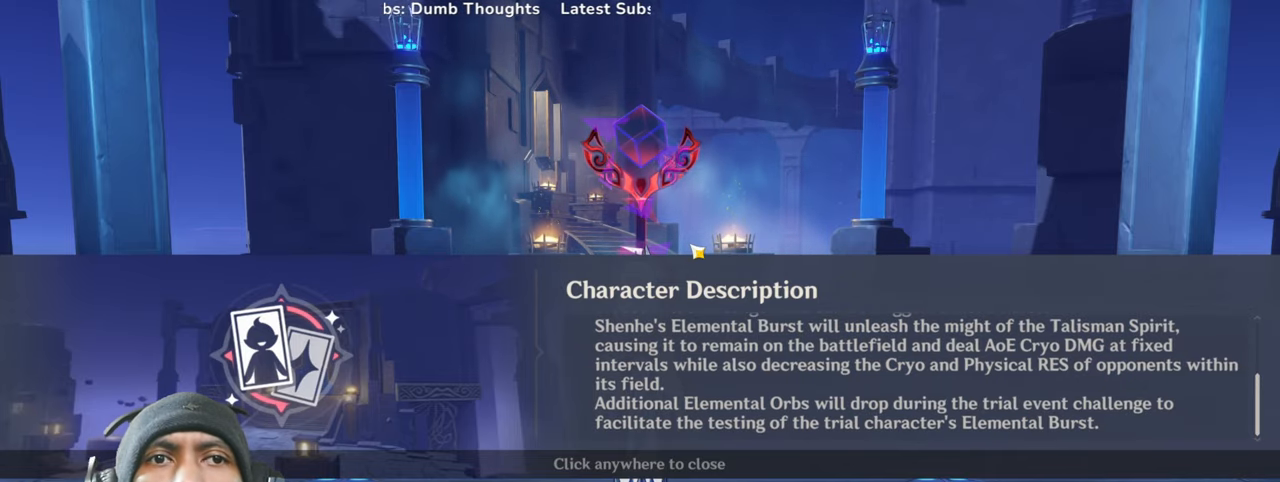
{"keys": ["a"], "mouse": [], "events": [[134, "mouse_left", "up"]]}
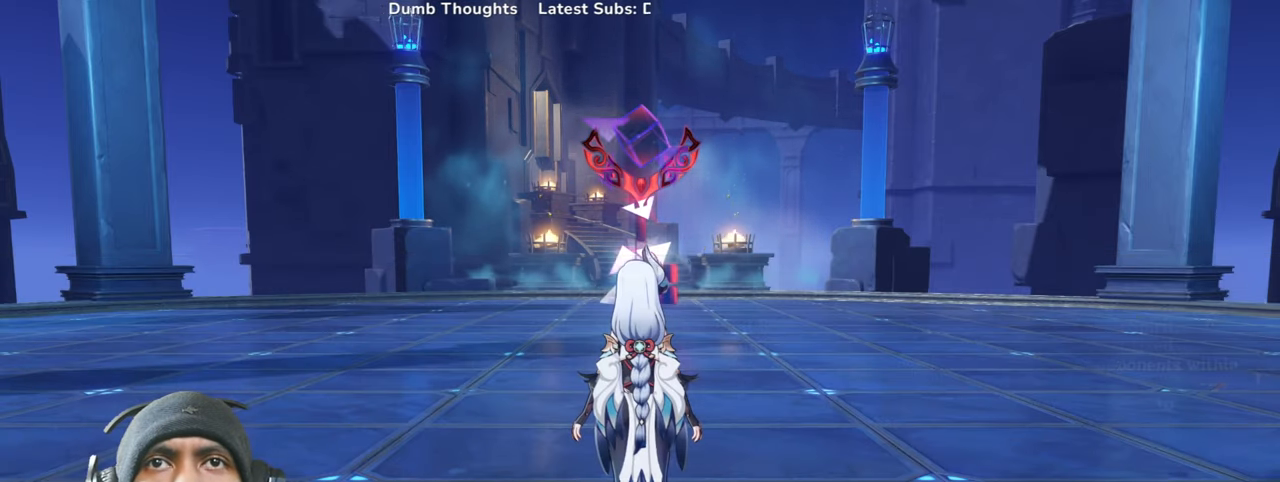
{"keys": ["a"], "mouse": [], "events": []}
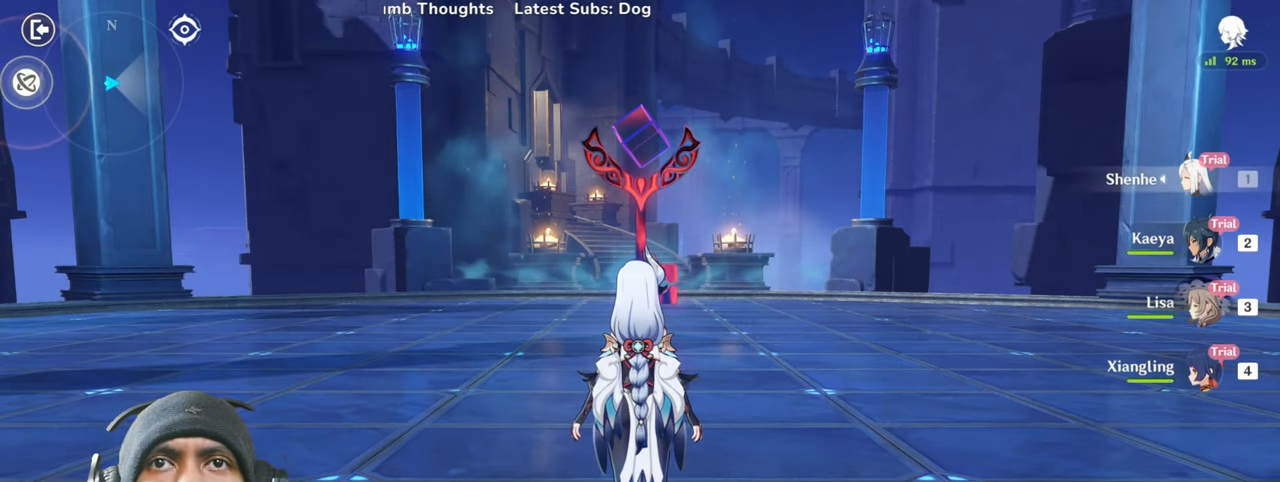
{"keys": ["a"], "mouse": [], "events": []}
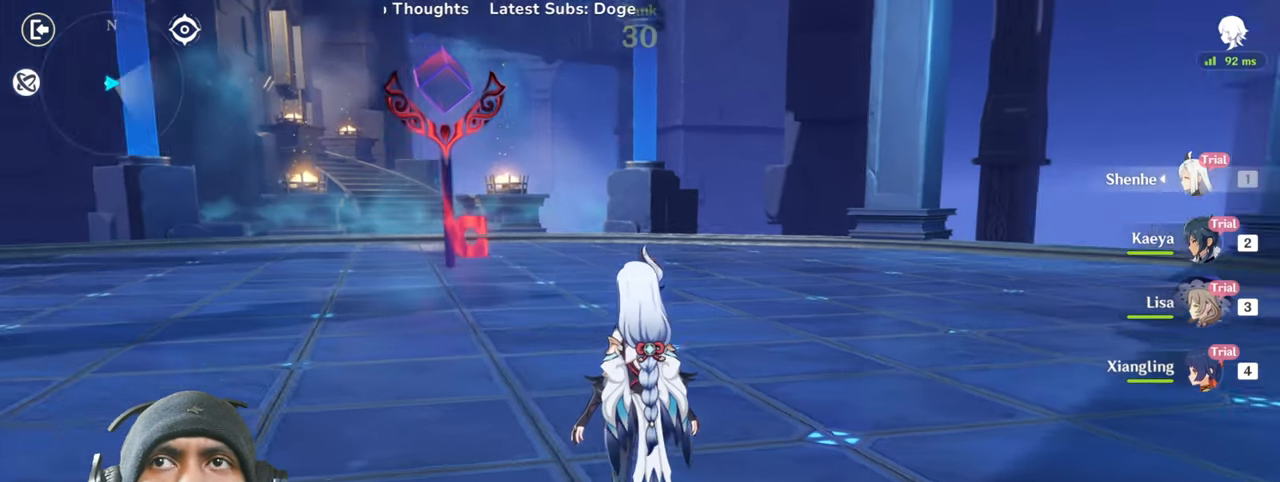
{"keys": ["a", "w"], "mouse": [], "events": [[500, "w", "down"]]}
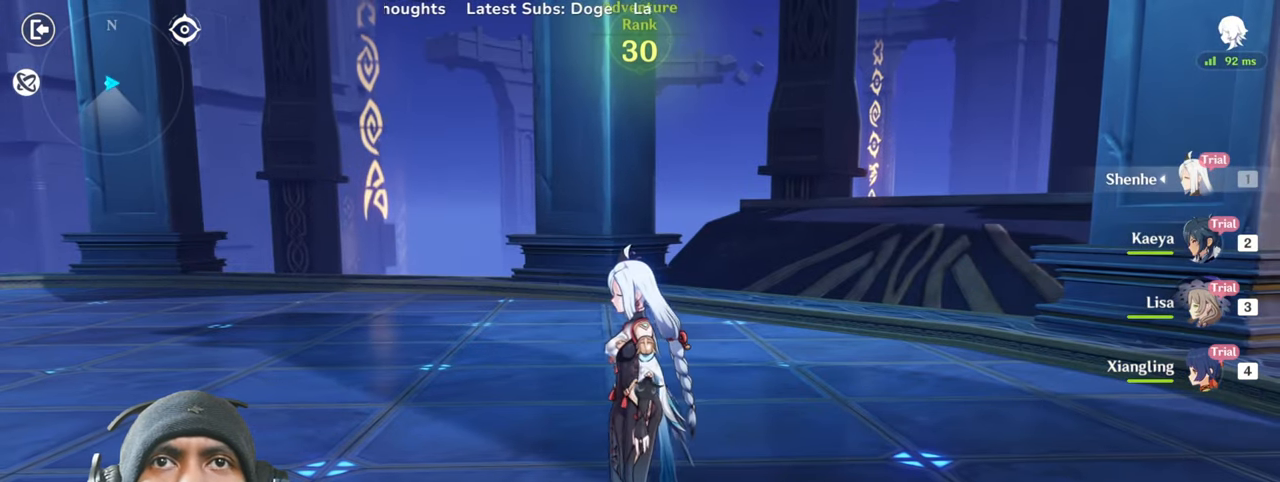
{"keys": ["a"], "mouse": [], "events": [[334, "w", "up"]]}
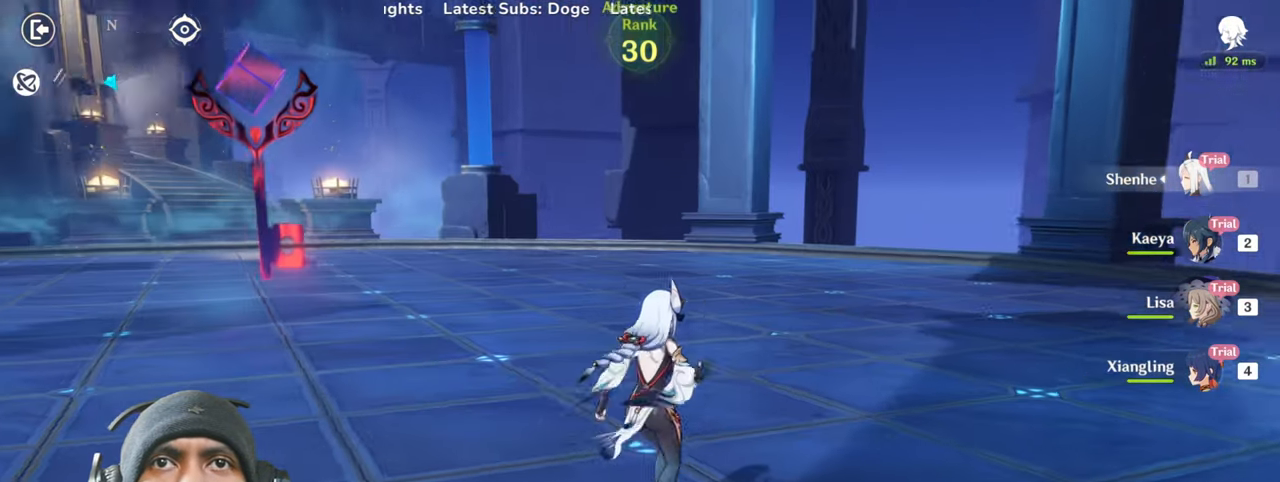
{"keys": ["a"], "mouse": [], "events": []}
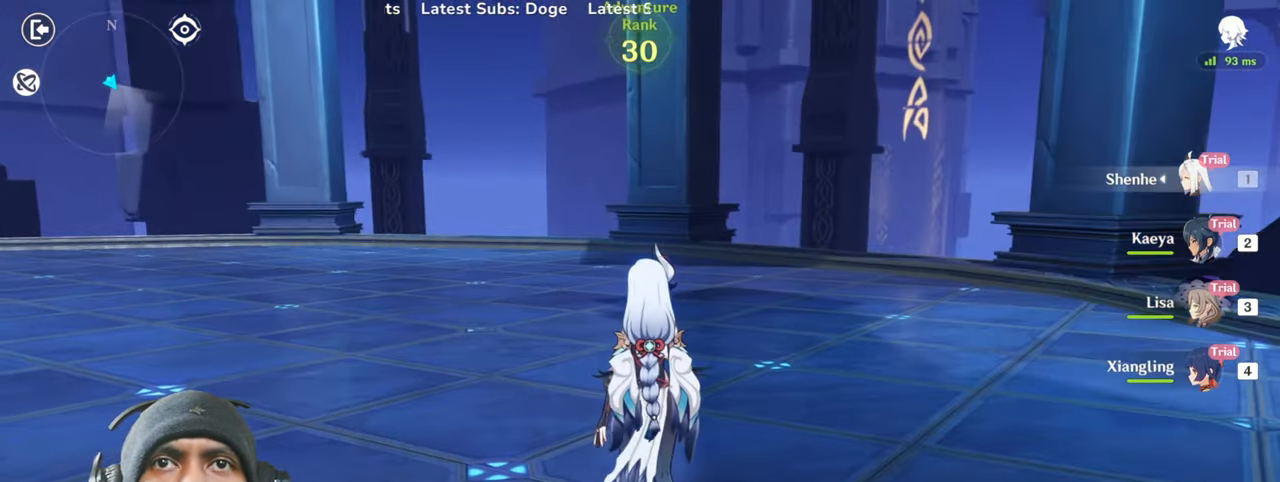
{"keys": ["a"], "mouse": [], "events": [[17, "w", "down"], [167, "w", "up"]]}
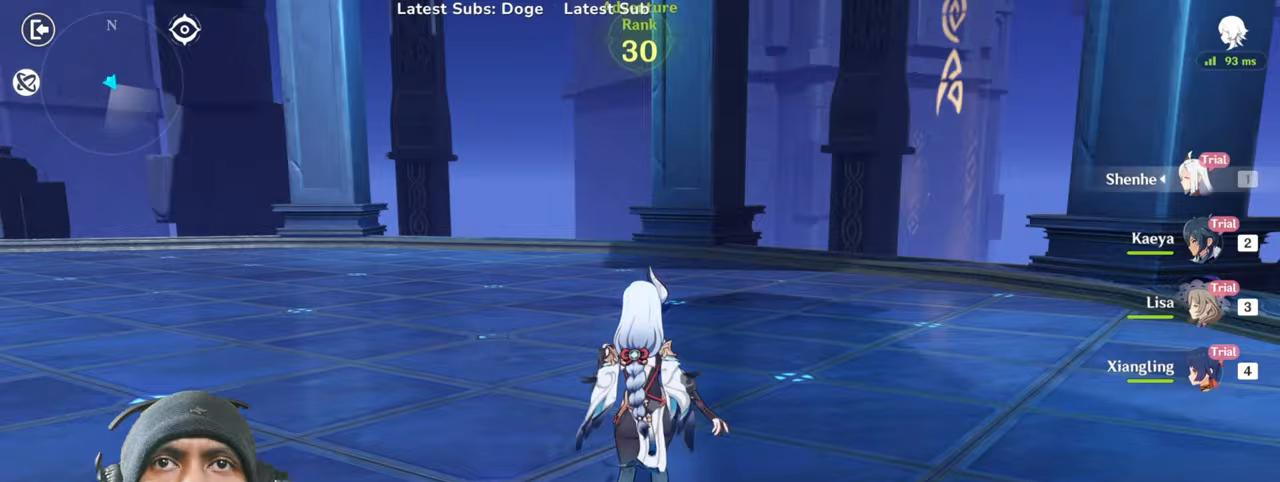
{"keys": ["a"], "mouse": [], "events": []}
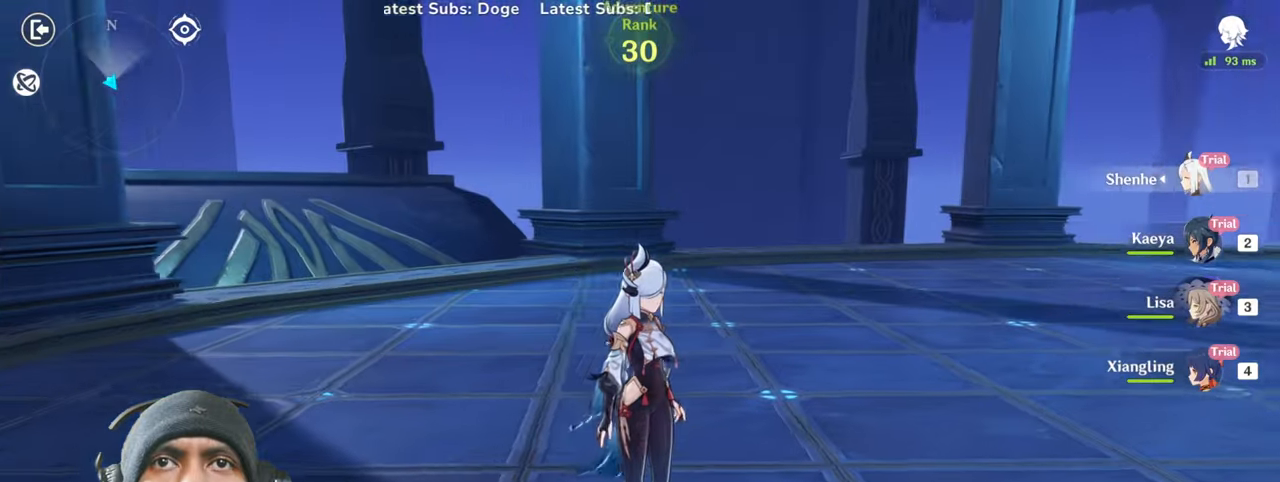
{"keys": ["a"], "mouse": [], "events": [[83, "mouse_wheel", "down"], [200, "mouse_wheel", "up"]]}
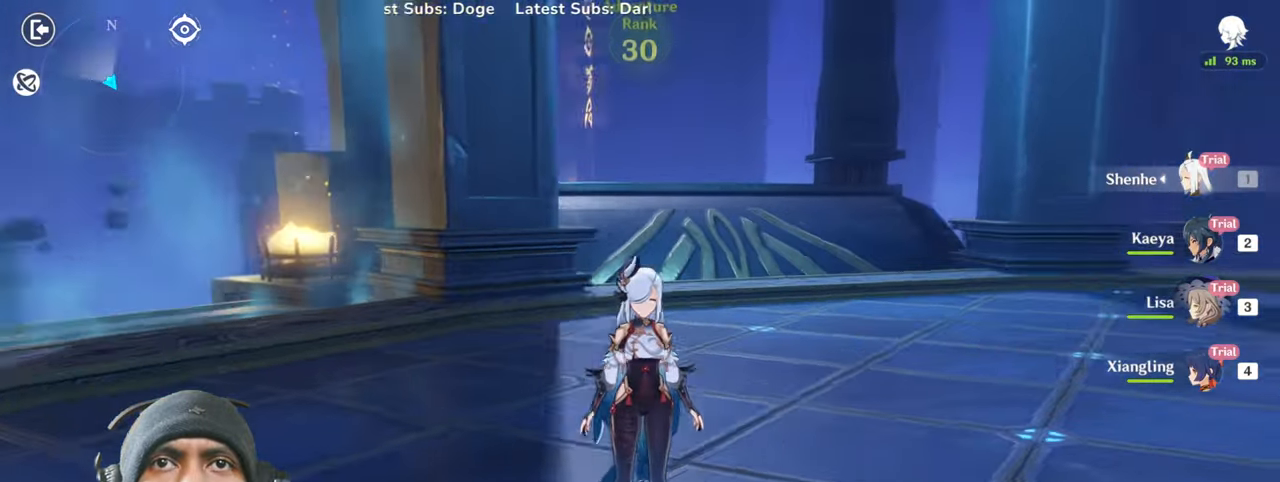
{"keys": ["a"], "mouse": [], "events": []}
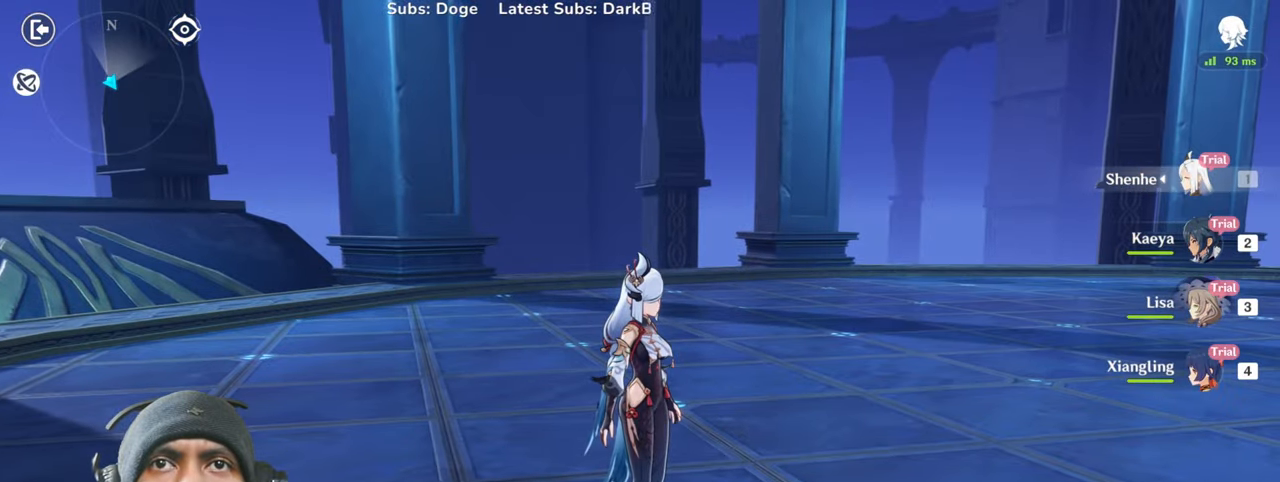
{"keys": ["a"], "mouse": [], "events": [[233, "mouse_left", "down"], [450, "mouse_left", "up"]]}
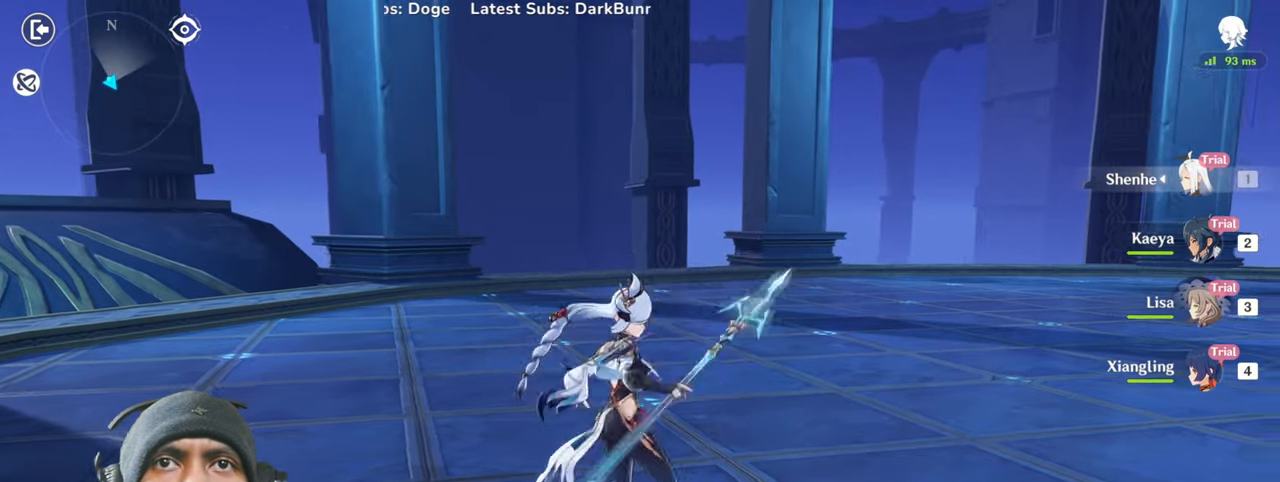
{"keys": ["a"], "mouse": []}
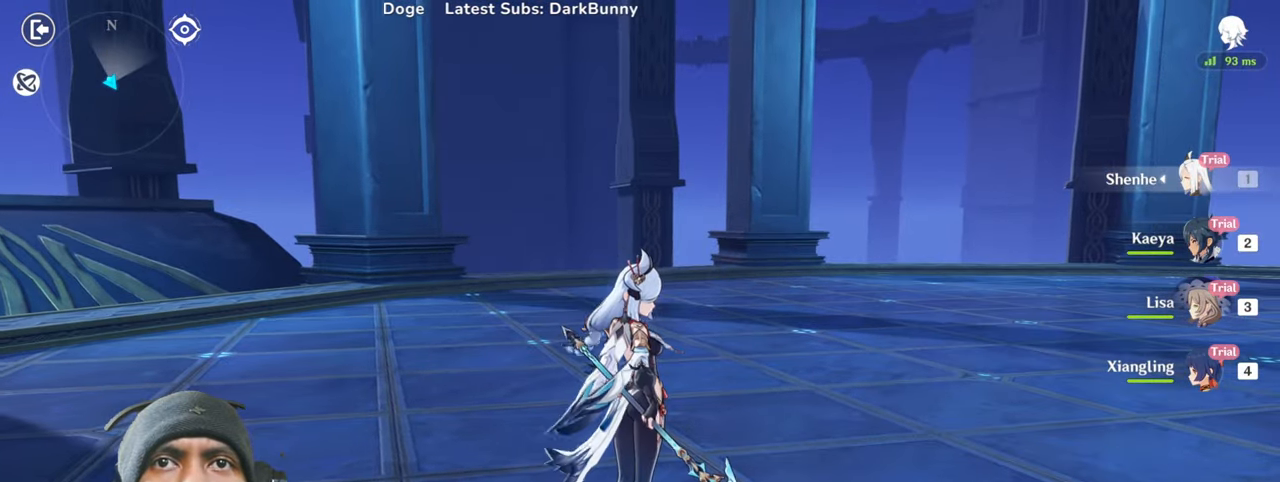
{"keys": ["a"], "mouse": [], "events": []}
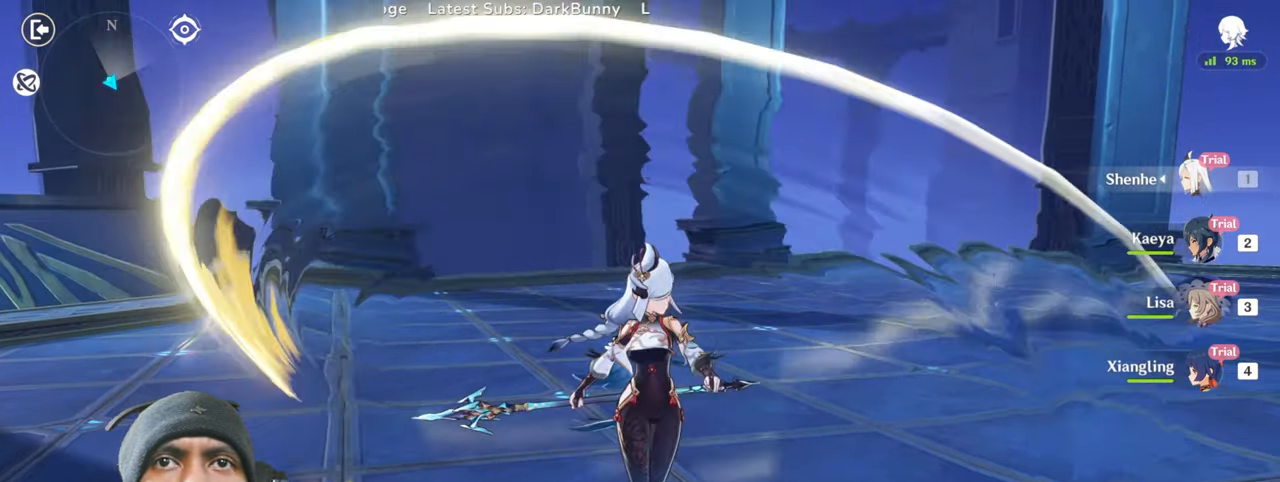
{"keys": ["a"], "mouse": [], "events": []}
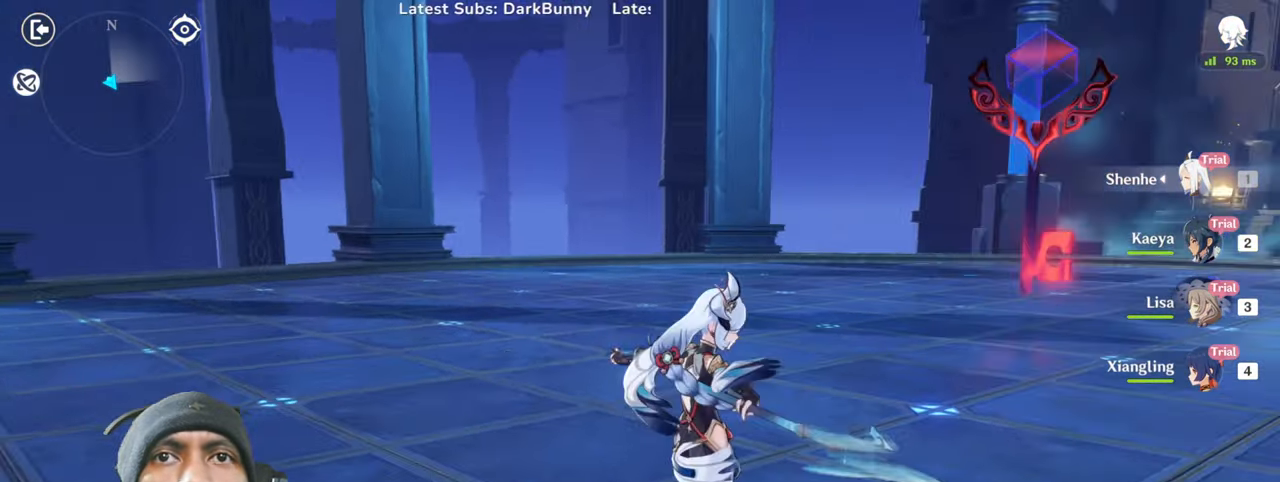
{"keys": ["a"], "mouse": ["left"]}
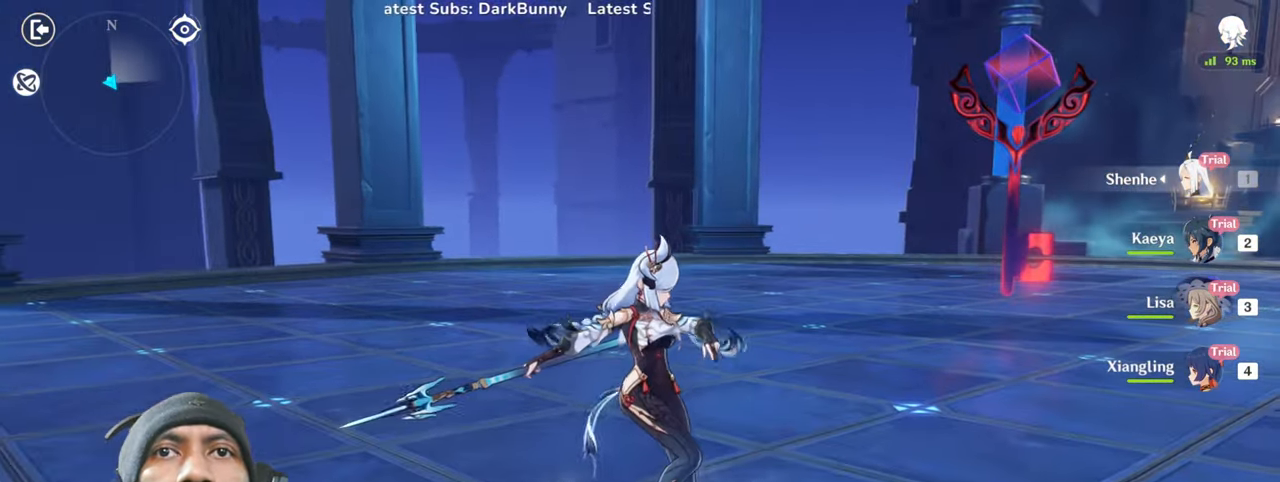
{"keys": ["a"], "mouse": [], "events": [[33, "mouse_left", "up"]]}
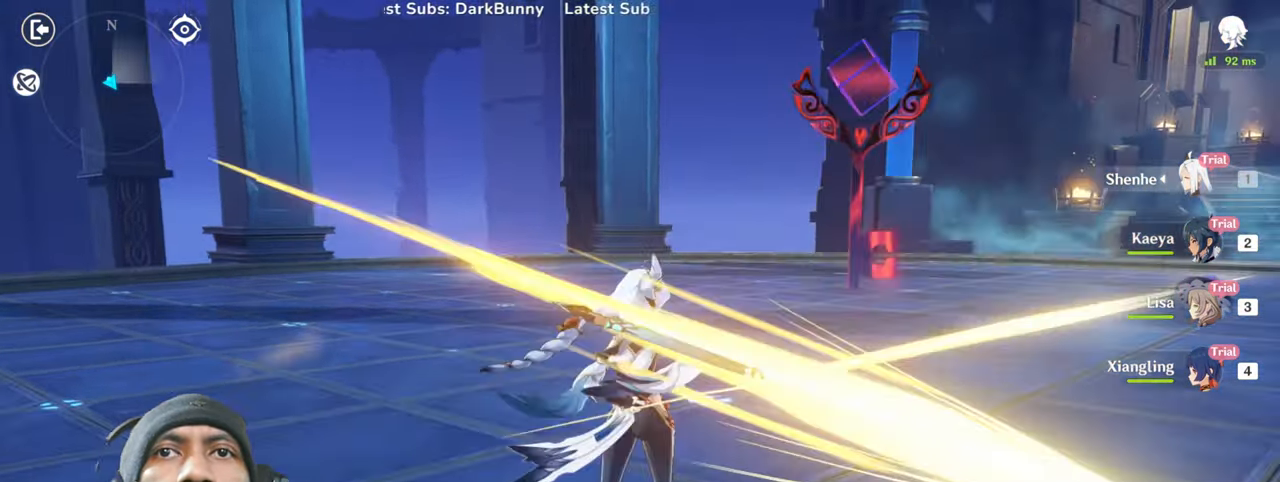
{"keys": ["a"], "mouse": [], "events": []}
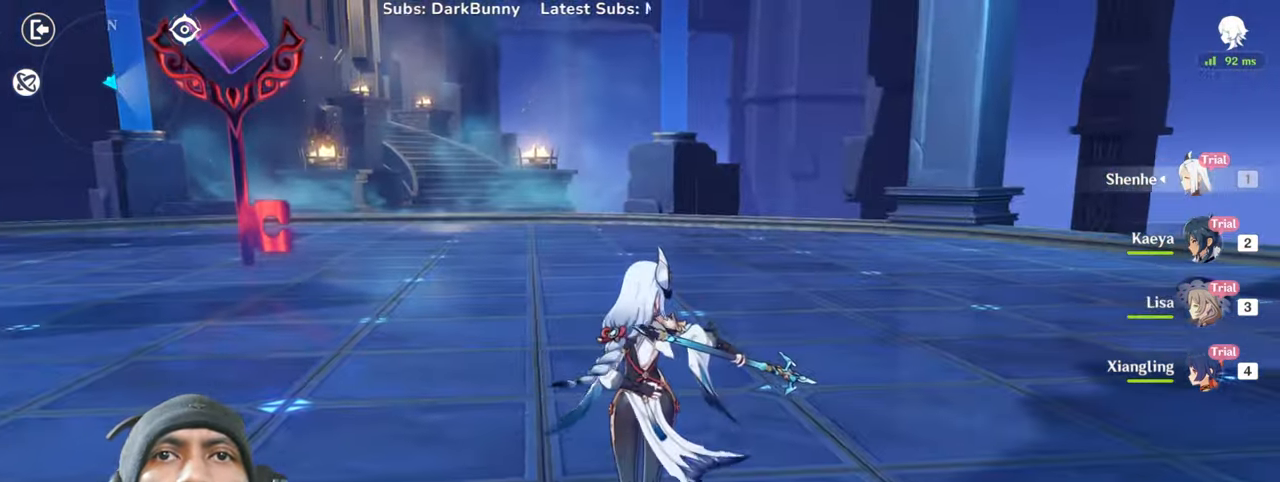
{"keys": ["a"], "mouse": [], "events": []}
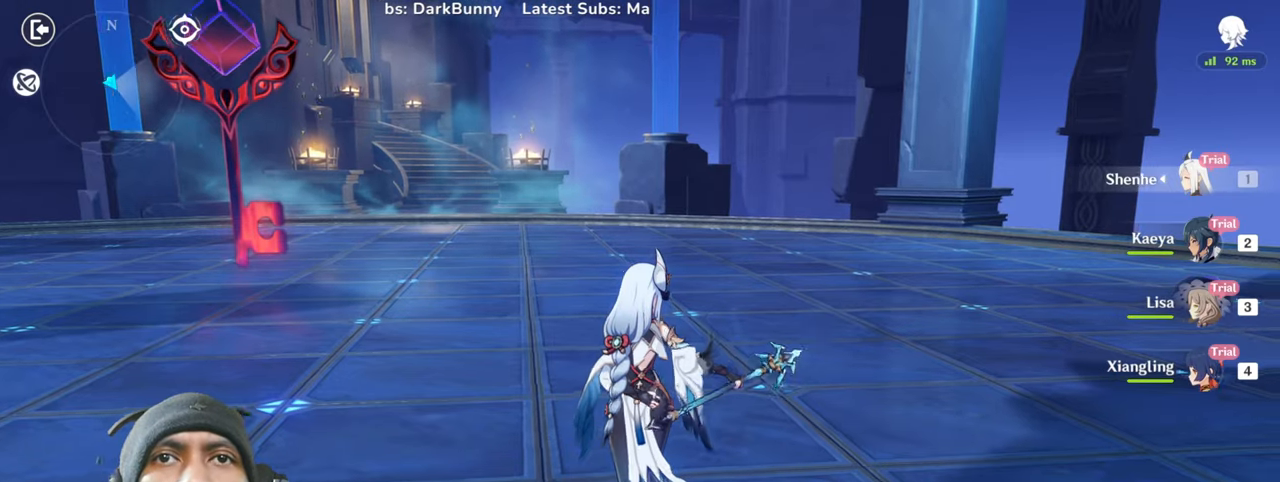
{"keys": ["a"], "mouse": [], "events": []}
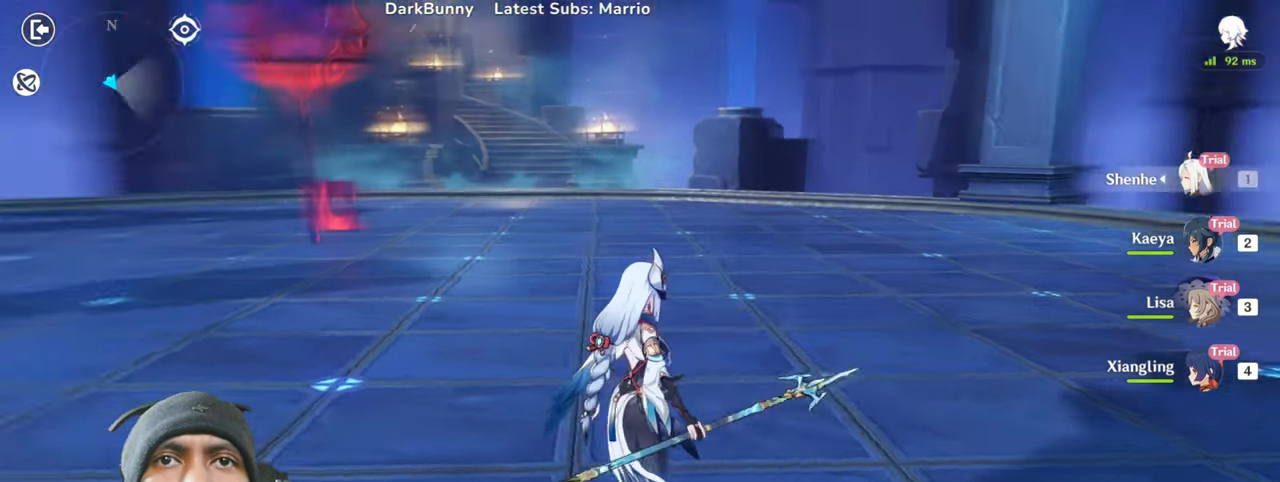
{"keys": ["a"], "mouse": [], "events": []}
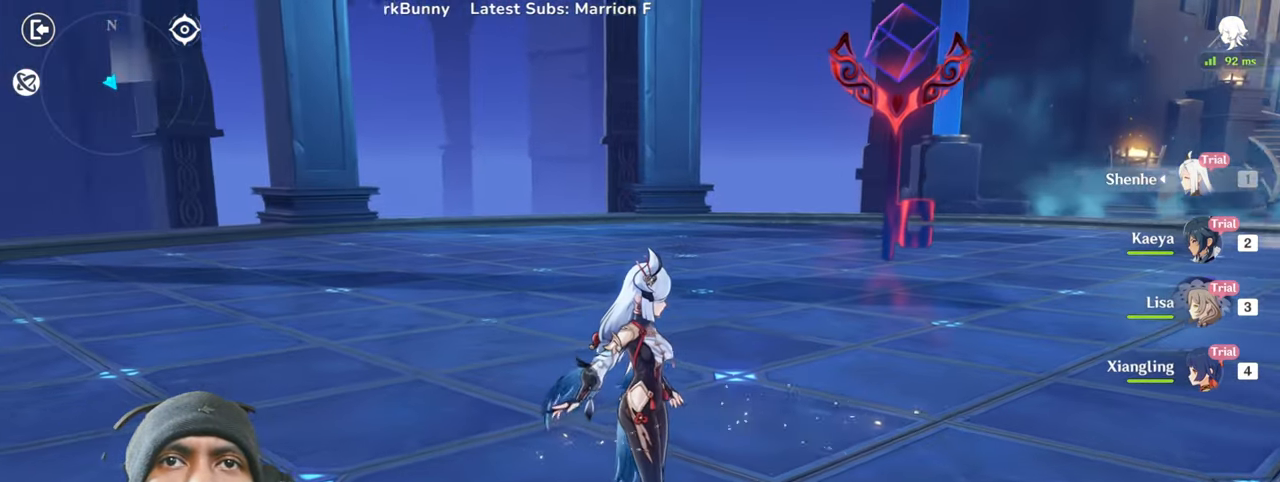
{"keys": ["a"], "mouse": [], "events": [[16, "mouse_left", "down"], [183, "mouse_left", "up"]]}